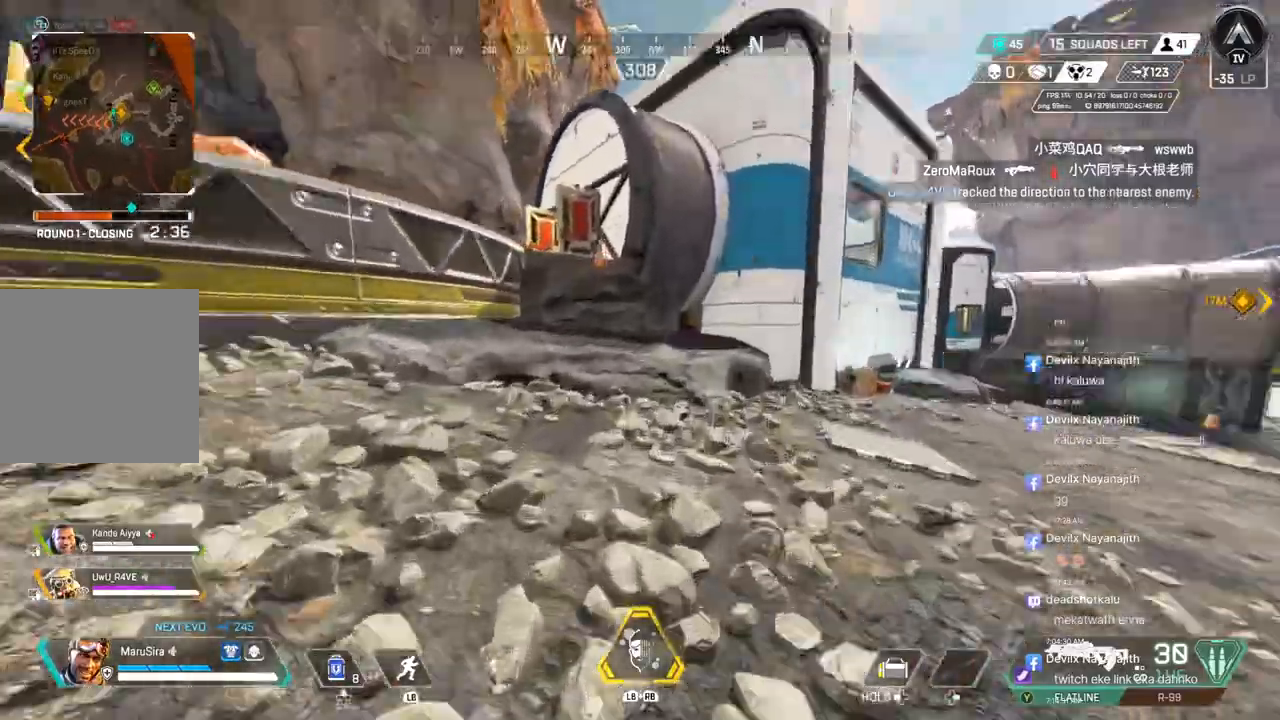
Gameplay with a controller (Xbox layout); each line is a JSON object with the inputs held at the frame after it (dt_ms = milliseconds from this image to that frame). "events" lists button and stick changes between this image and that frame as [ms after this image, input, new state], when the widget could be followed in between. Not read: HOME.
{"dt_ms": 500, "buttons": [], "left_stick": "up", "right_stick": "center", "events": [[133, "right_stick", "center"], [267, "right_stick", "up-left"], [333, "right_stick", "center"]]}
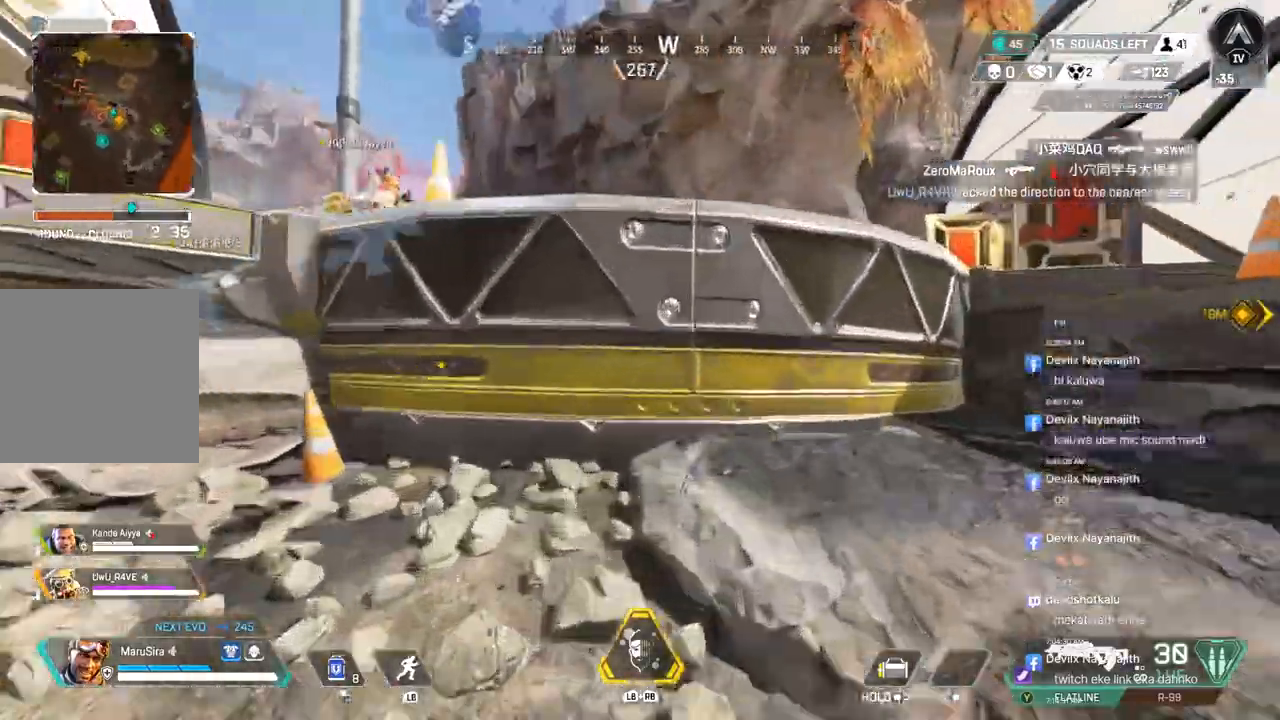
{"dt_ms": 500, "buttons": [], "left_stick": "up", "right_stick": "center", "events": [[33, "A", "down"], [200, "A", "up"]]}
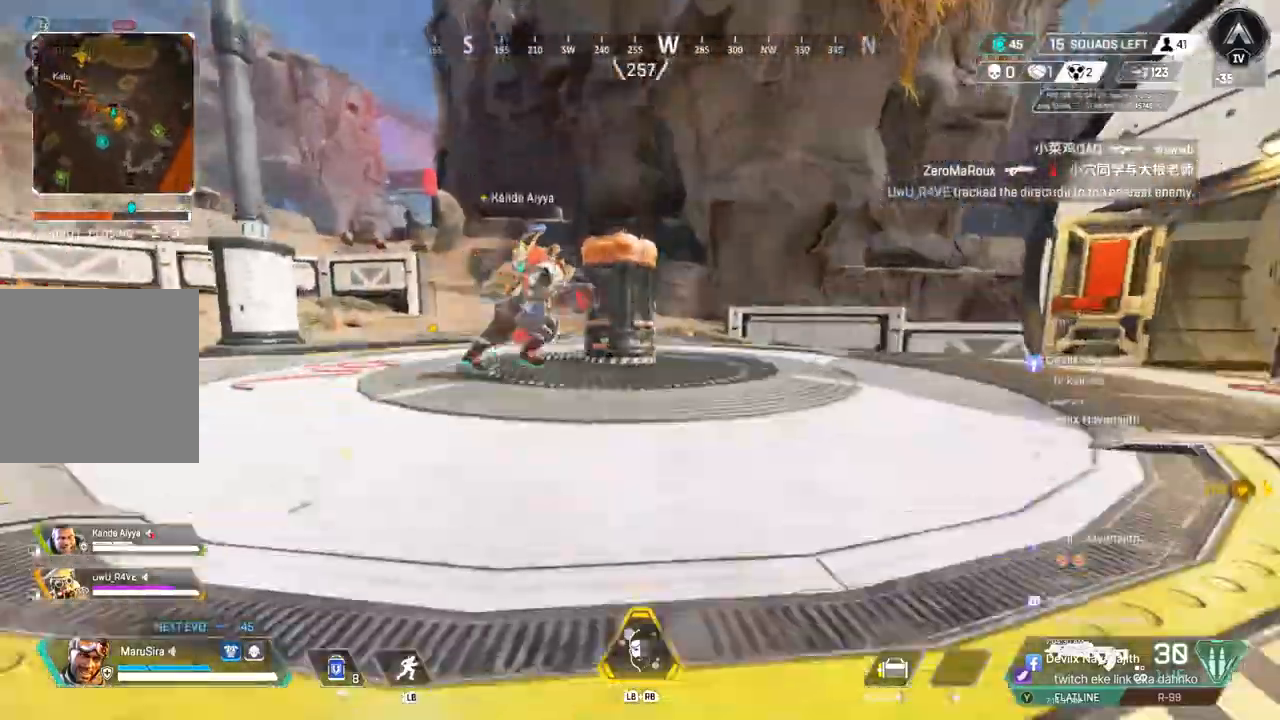
{"dt_ms": 500, "buttons": [], "left_stick": "up", "right_stick": "center", "events": []}
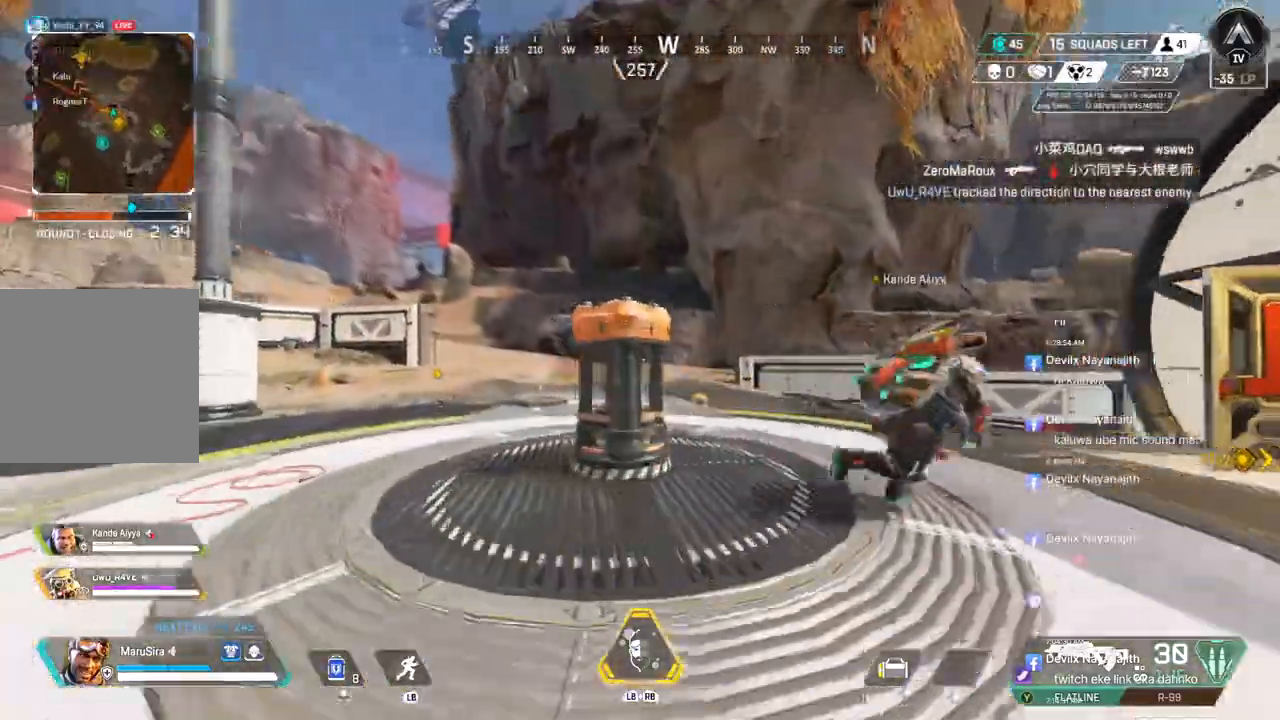
{"dt_ms": 500, "buttons": [], "left_stick": "up", "right_stick": "up-right", "events": [[367, "right_stick", "up-right"]]}
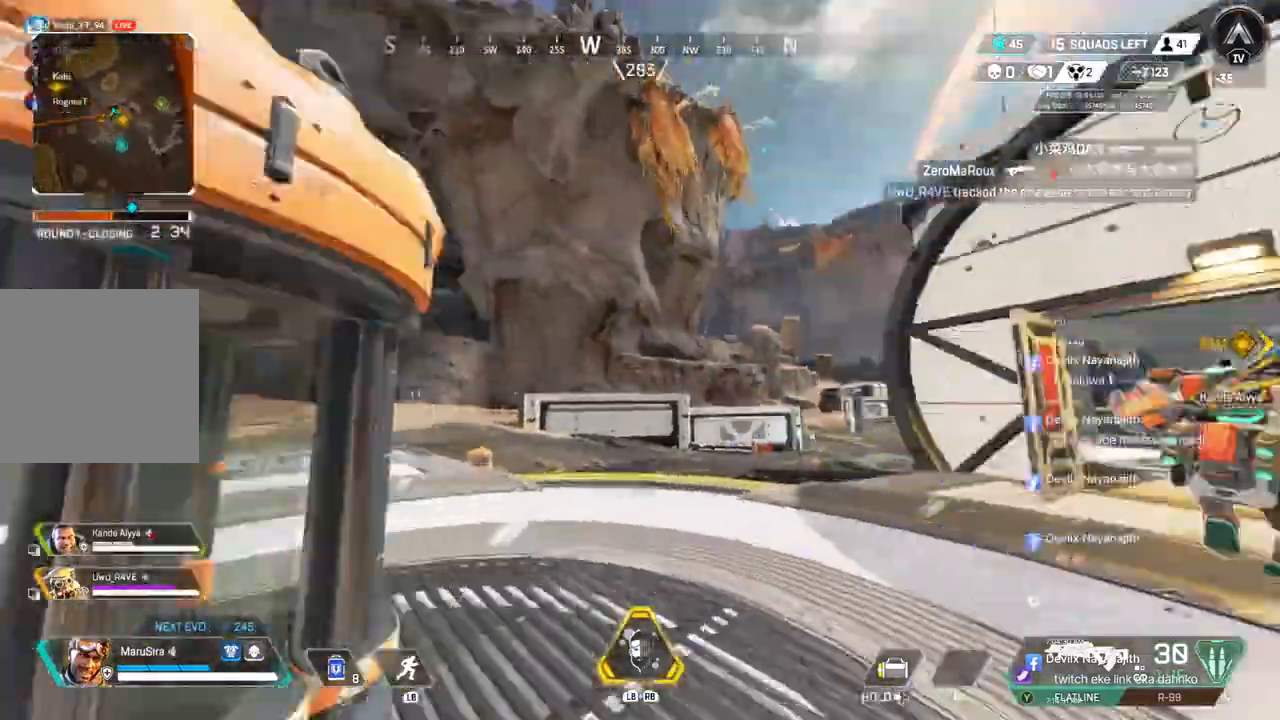
{"dt_ms": 500, "buttons": ["B"], "left_stick": "up", "right_stick": "center", "events": [[67, "right_stick", "center"], [500, "B", "down"]]}
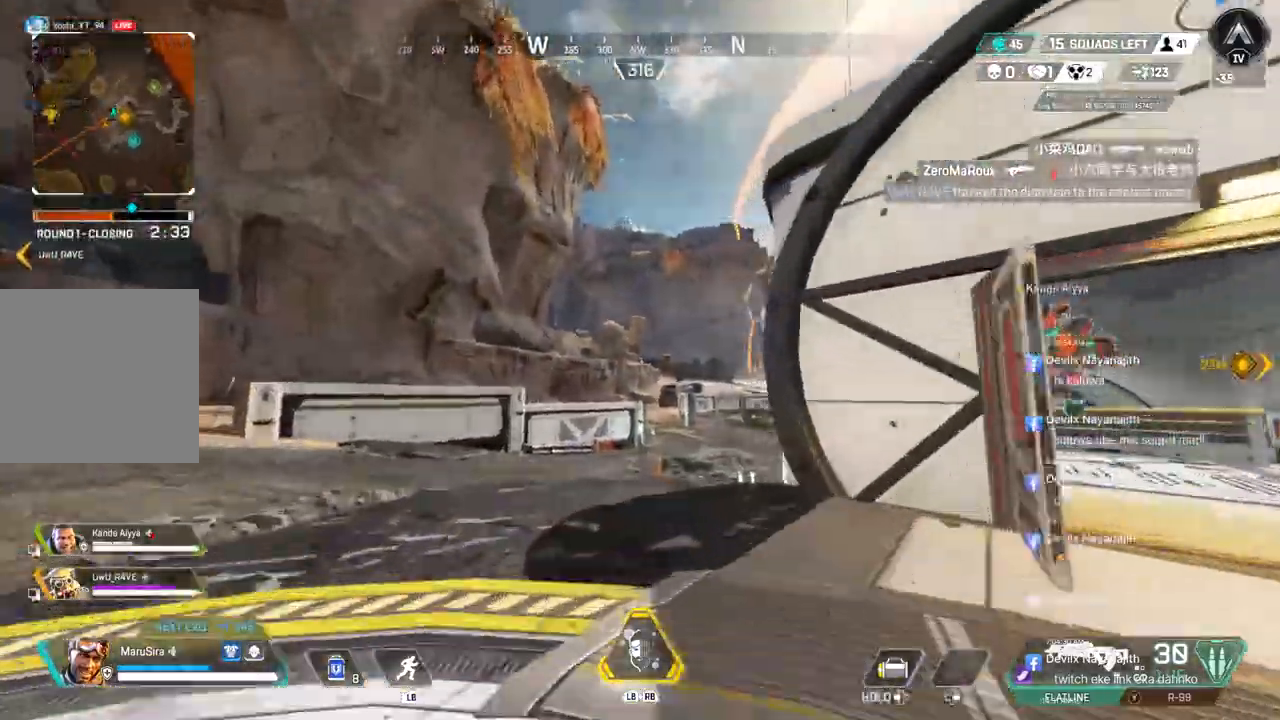
{"dt_ms": 500, "buttons": [], "left_stick": "up", "right_stick": "right", "events": [[300, "A", "down"], [300, "right_stick", "right"], [367, "B", "up"], [500, "A", "up"]]}
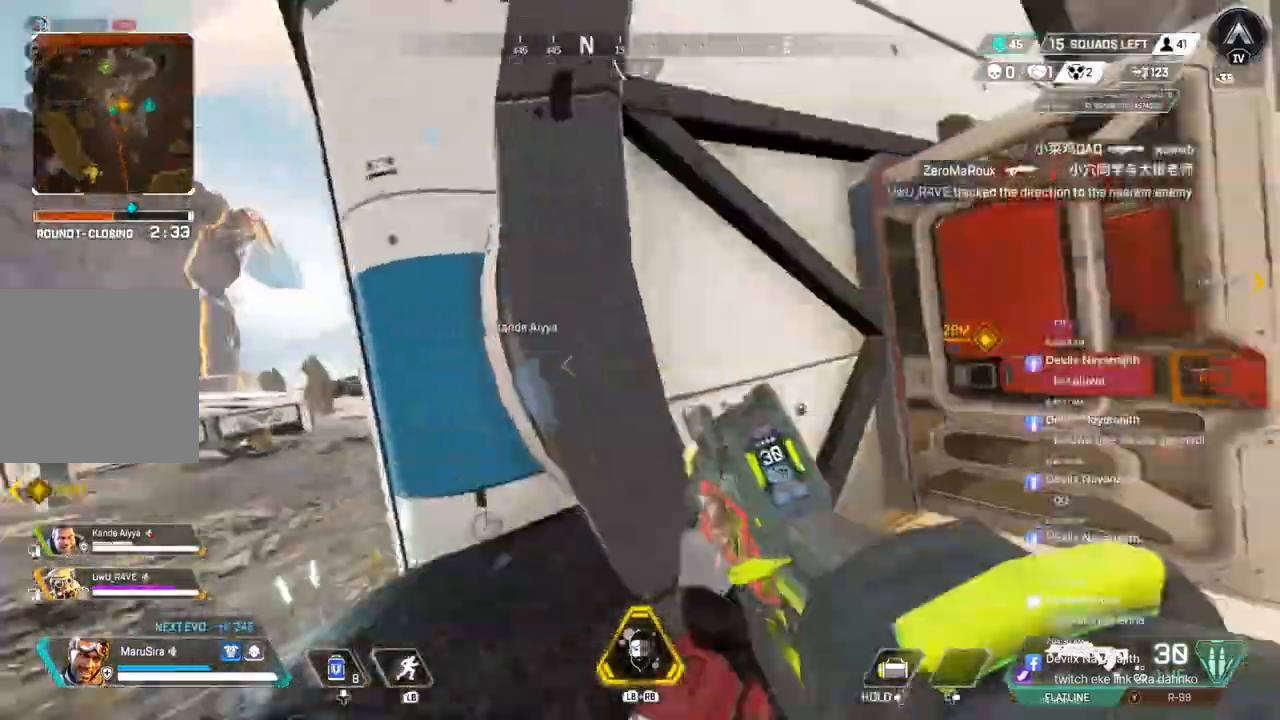
{"dt_ms": 500, "buttons": [], "left_stick": "up", "right_stick": "center", "events": [[33, "right_stick", "center"], [233, "right_stick", "up-left"], [333, "right_stick", "center"]]}
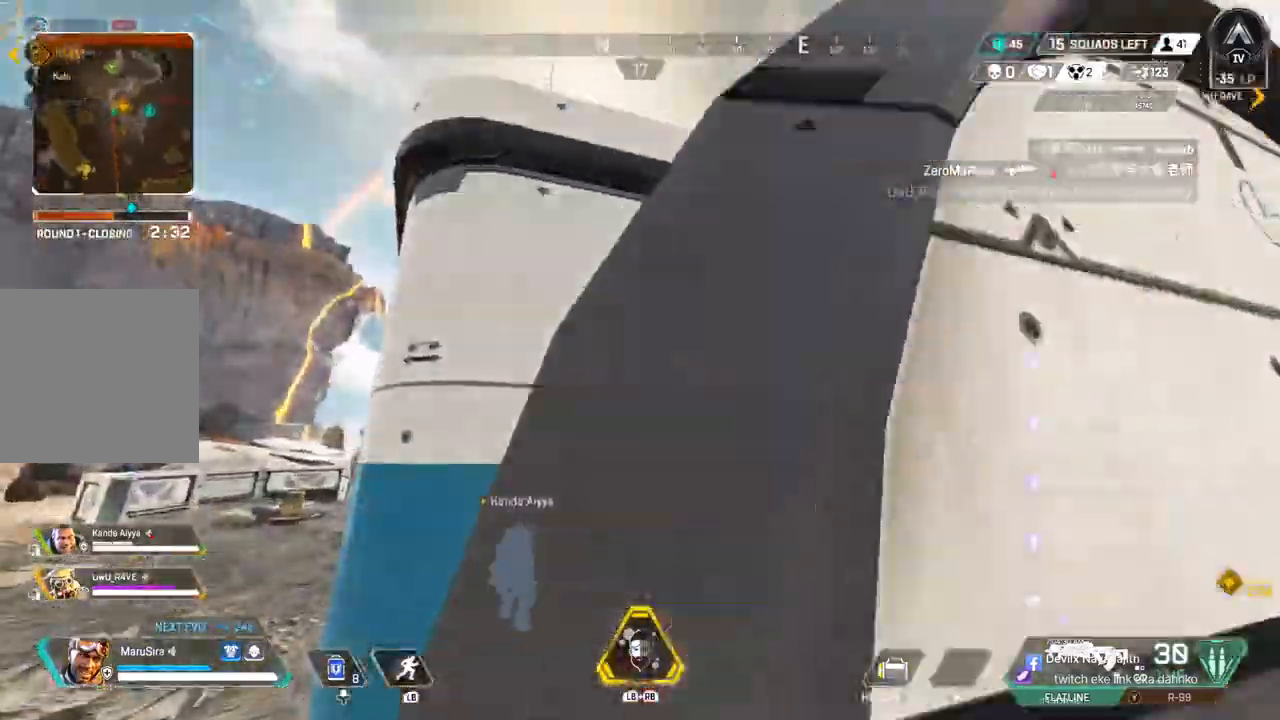
{"dt_ms": 500, "buttons": [], "left_stick": "up", "right_stick": "center", "events": [[133, "right_stick", "right"], [200, "right_stick", "center"]]}
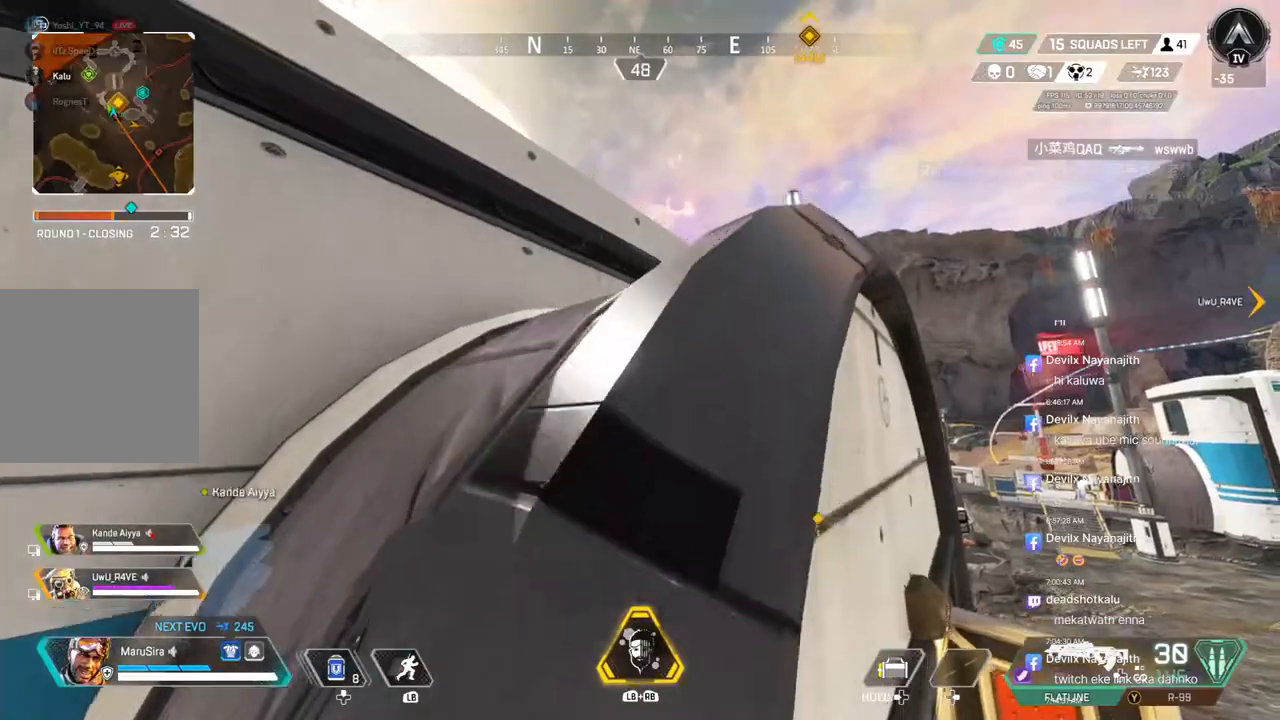
{"dt_ms": 500, "buttons": [], "left_stick": "up", "right_stick": "center", "events": []}
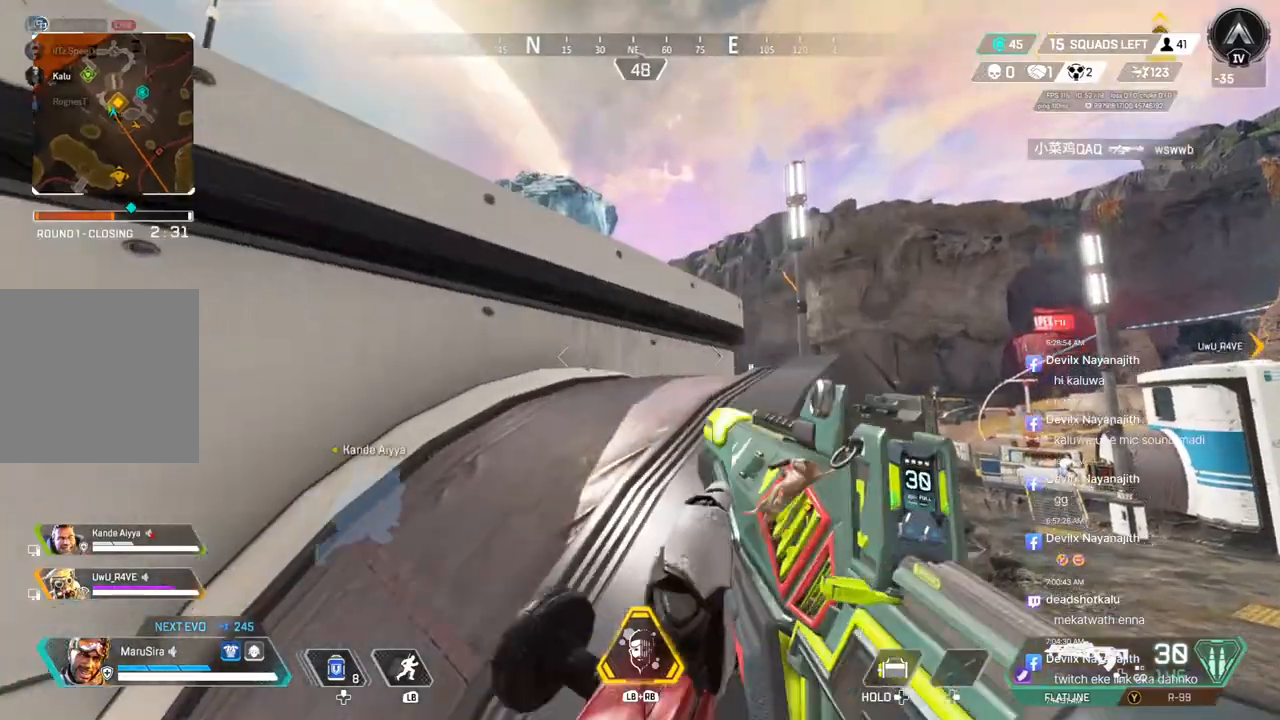
{"dt_ms": 500, "buttons": [], "left_stick": "up", "right_stick": "center", "events": []}
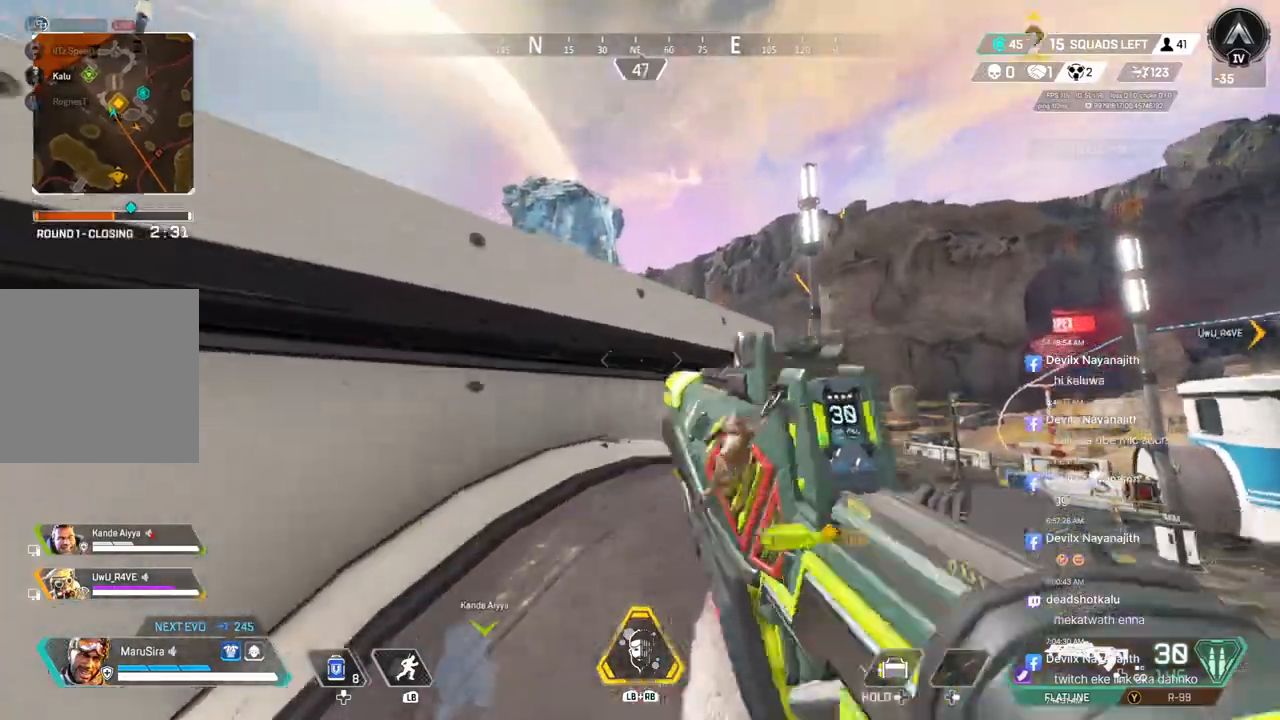
{"dt_ms": 1000, "buttons": [], "left_stick": "up", "right_stick": "center"}
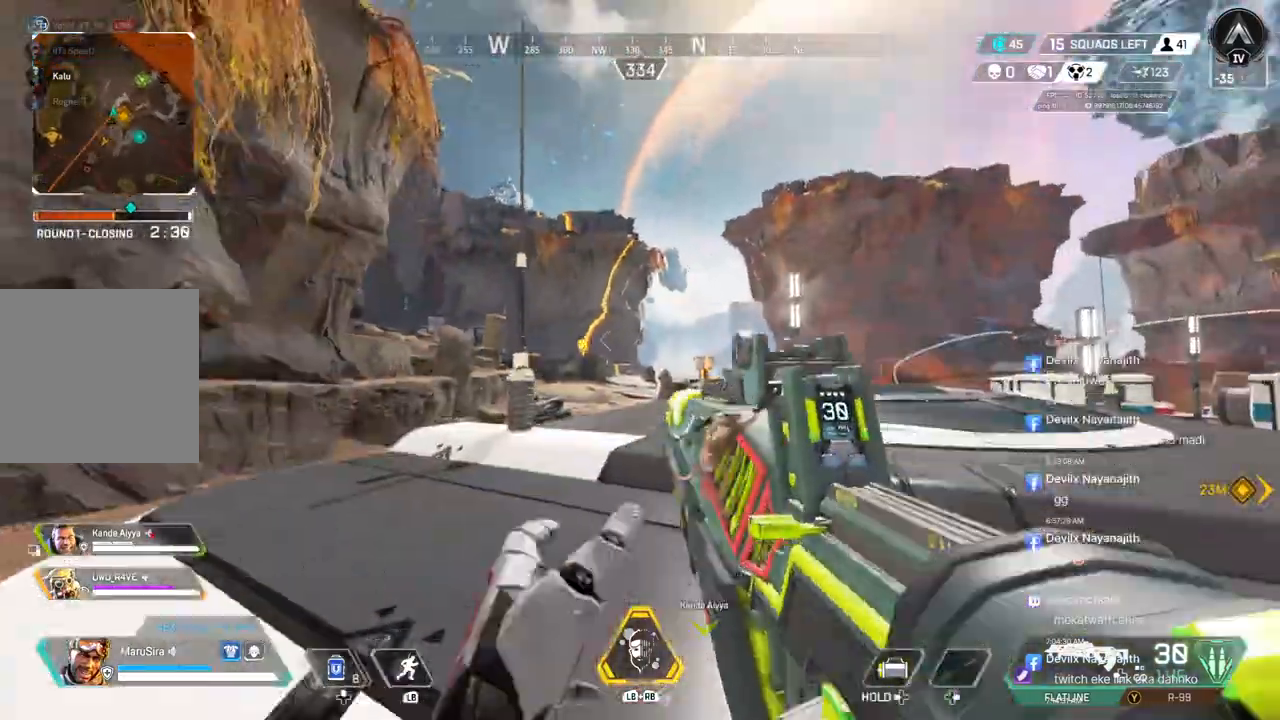
{"dt_ms": 500, "buttons": [], "left_stick": "up", "right_stick": "left", "events": [[267, "right_stick", "left"]]}
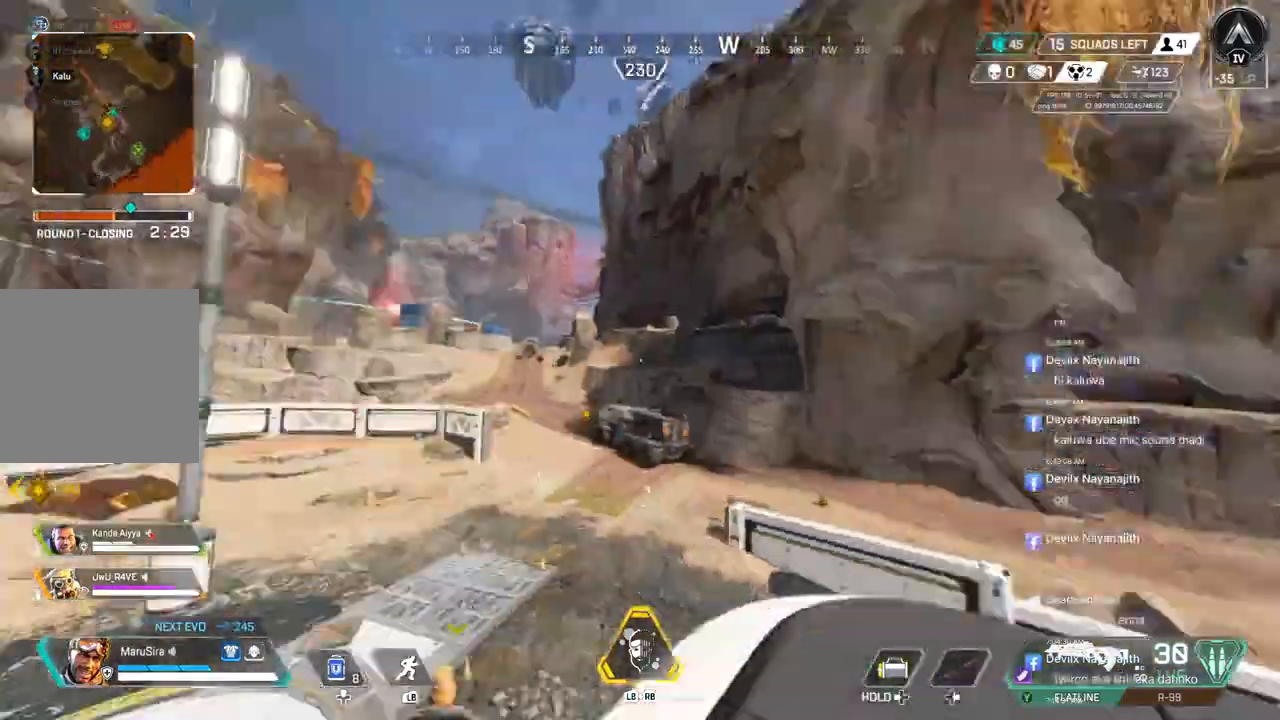
{"dt_ms": 500, "buttons": ["A", "B"], "left_stick": "up", "right_stick": "center", "events": [[33, "right_stick", "center"], [233, "B", "down"], [233, "right_stick", "left"], [333, "right_stick", "center"], [500, "A", "down"]]}
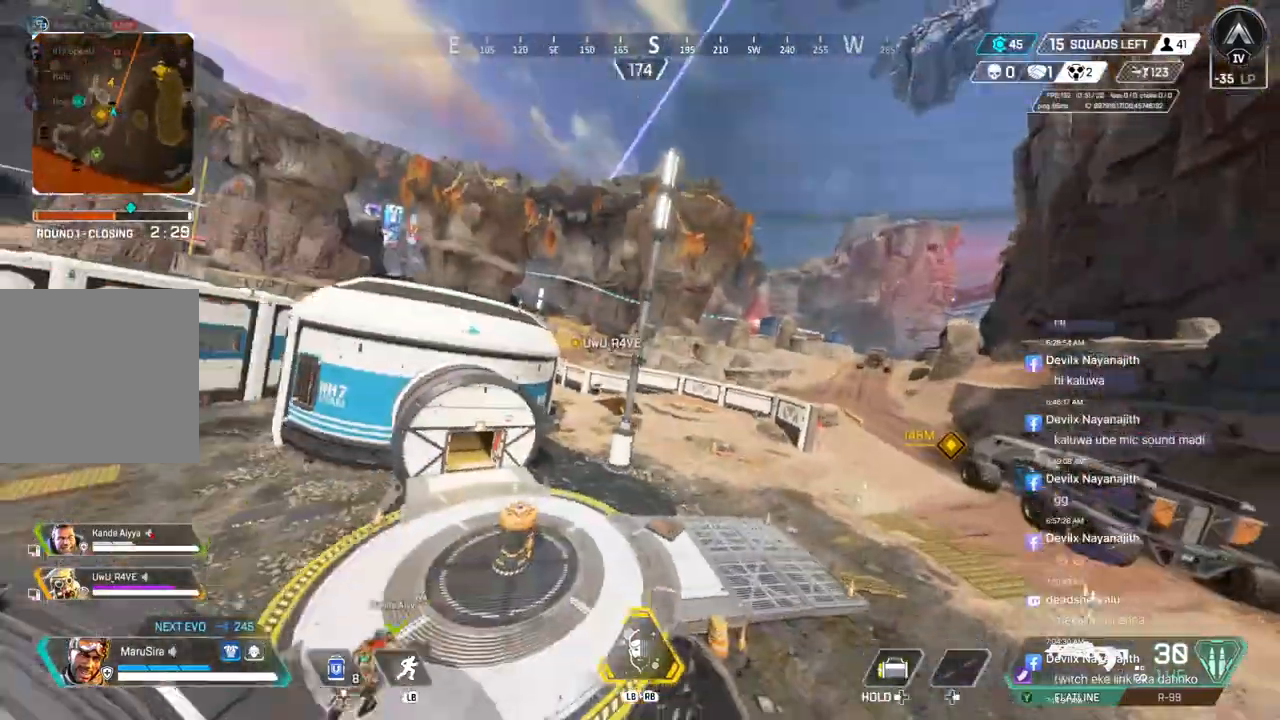
{"dt_ms": 500, "buttons": [], "left_stick": "up", "right_stick": "center", "events": [[100, "left_stick", "up-left"], [300, "A", "up"], [333, "B", "up"], [333, "left_stick", "up"]]}
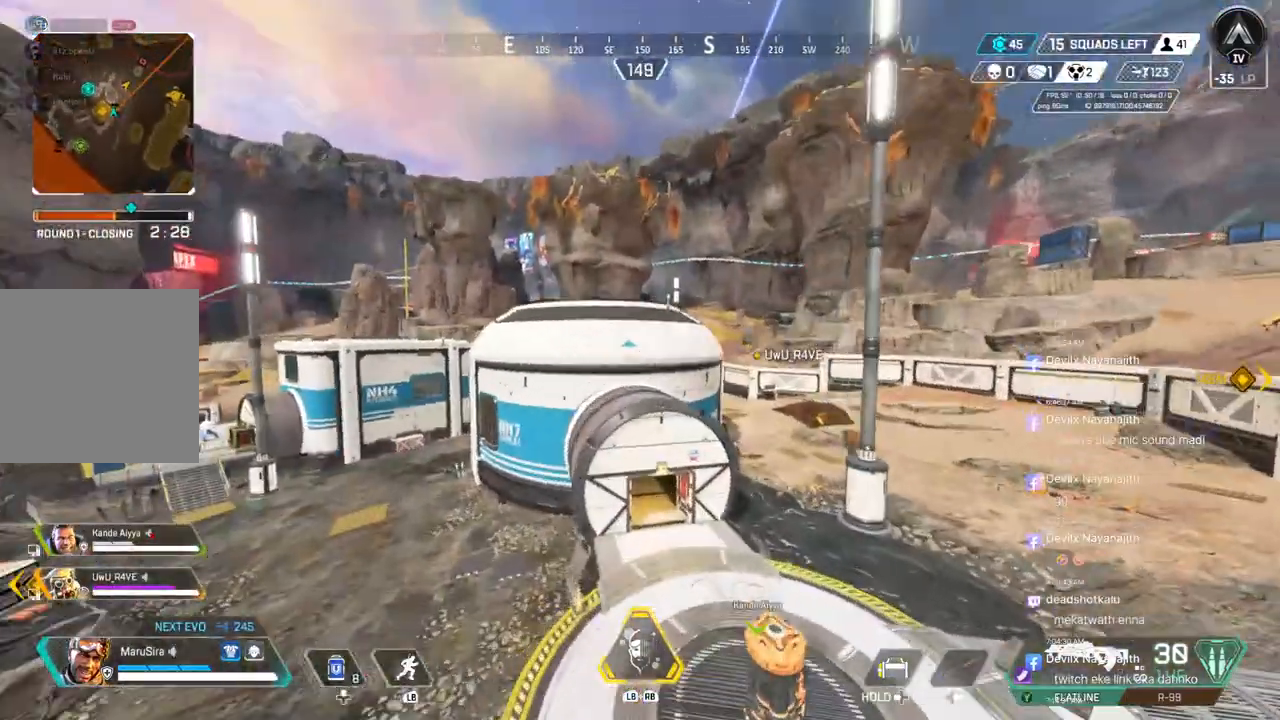
{"dt_ms": 500, "buttons": [], "left_stick": "up-right", "right_stick": "center", "events": [[200, "left_stick", "up-right"]]}
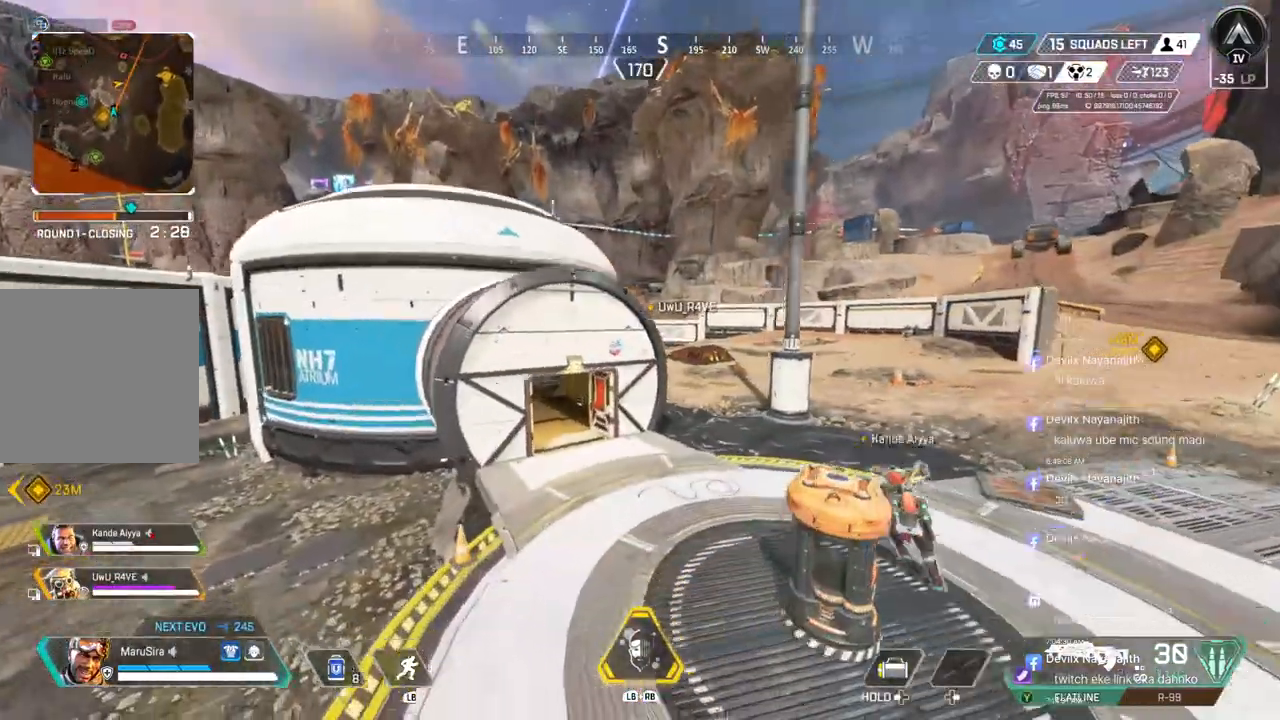
{"dt_ms": 500, "buttons": [], "left_stick": "up", "right_stick": "center", "events": [[167, "left_stick", "up"], [300, "right_stick", "up-right"], [400, "right_stick", "center"]]}
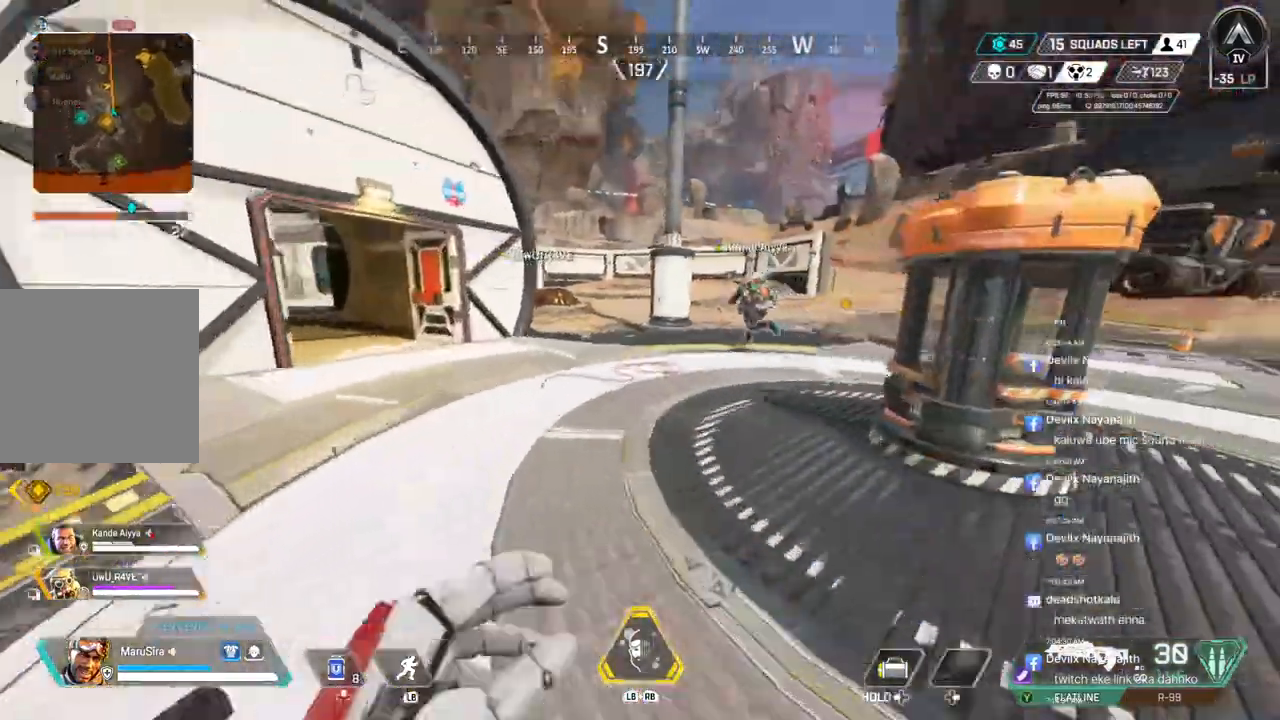
{"dt_ms": 500, "buttons": [], "left_stick": "up", "right_stick": "center", "events": []}
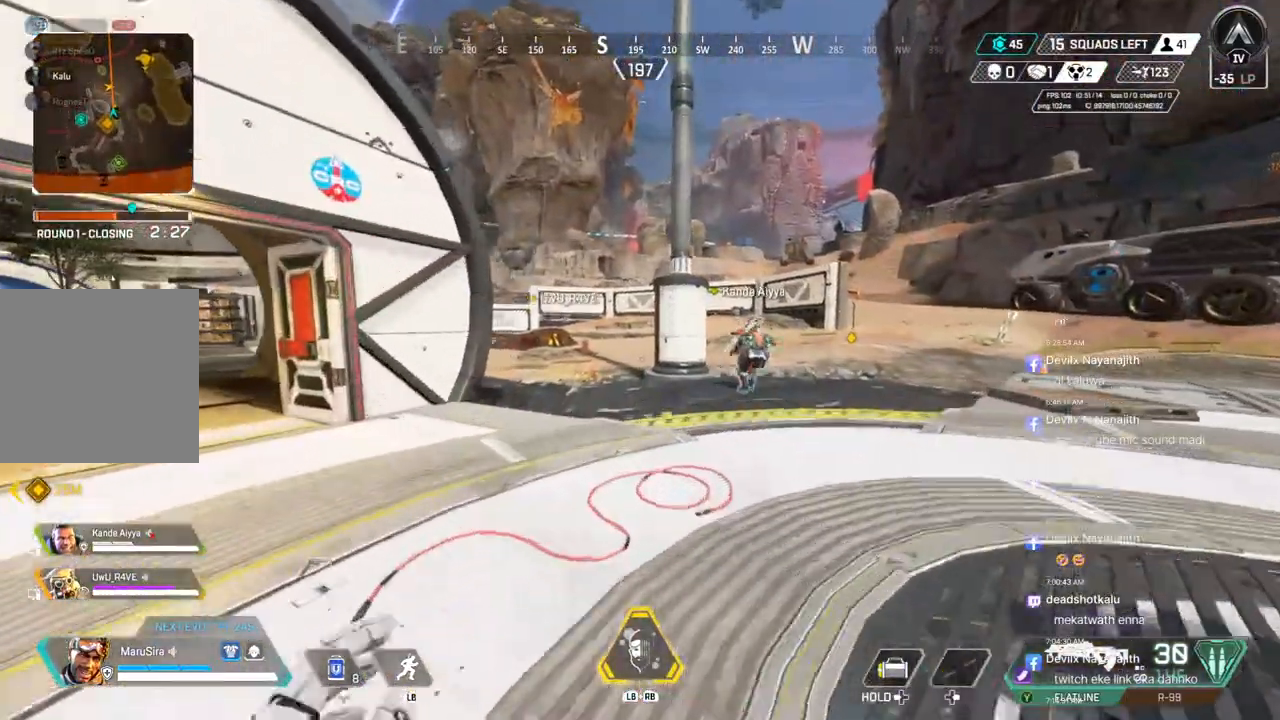
{"dt_ms": 500, "buttons": ["B"], "left_stick": "up", "right_stick": "center", "events": [[33, "right_stick", "up-right"], [133, "right_stick", "center"], [267, "B", "down"]]}
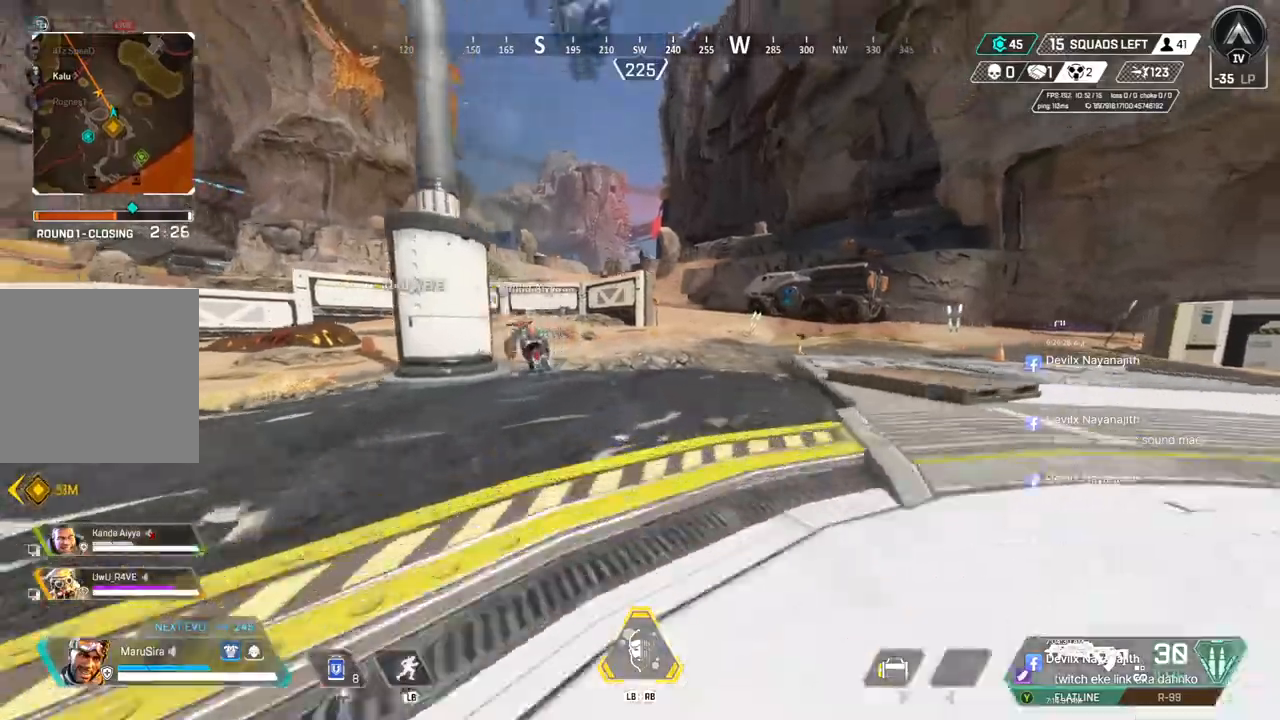
{"dt_ms": 500, "buttons": [], "left_stick": "up", "right_stick": "center", "events": [[67, "A", "down"], [167, "B", "up"], [200, "A", "up"]]}
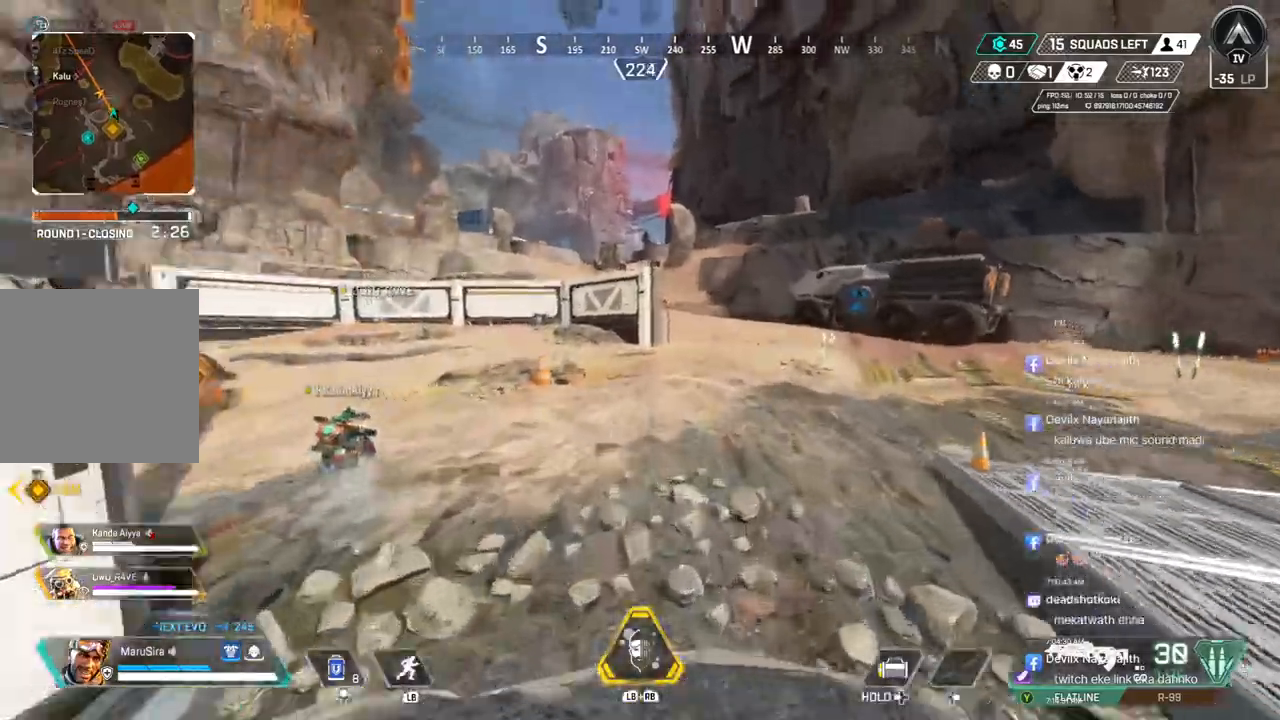
{"dt_ms": 500, "buttons": [], "left_stick": "up", "right_stick": "center", "events": [[300, "right_stick", "up-right"], [400, "right_stick", "center"]]}
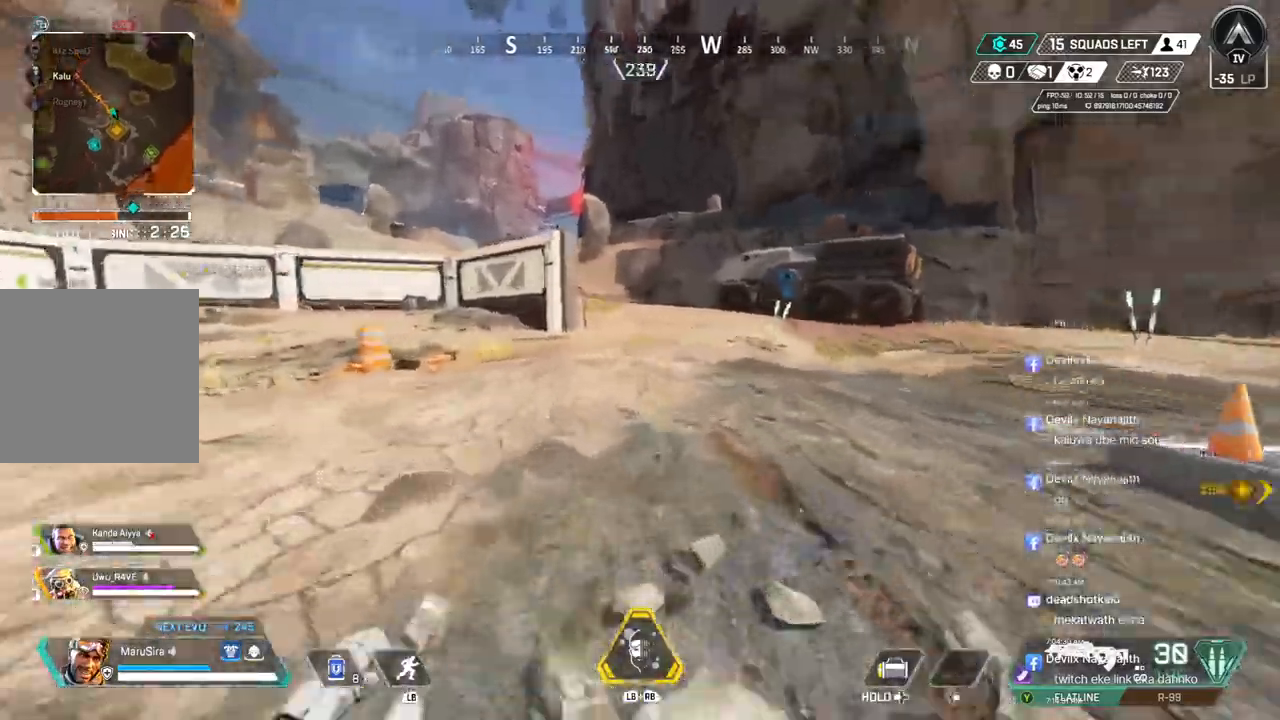
{"dt_ms": 500, "buttons": [], "left_stick": "up", "right_stick": "center", "events": []}
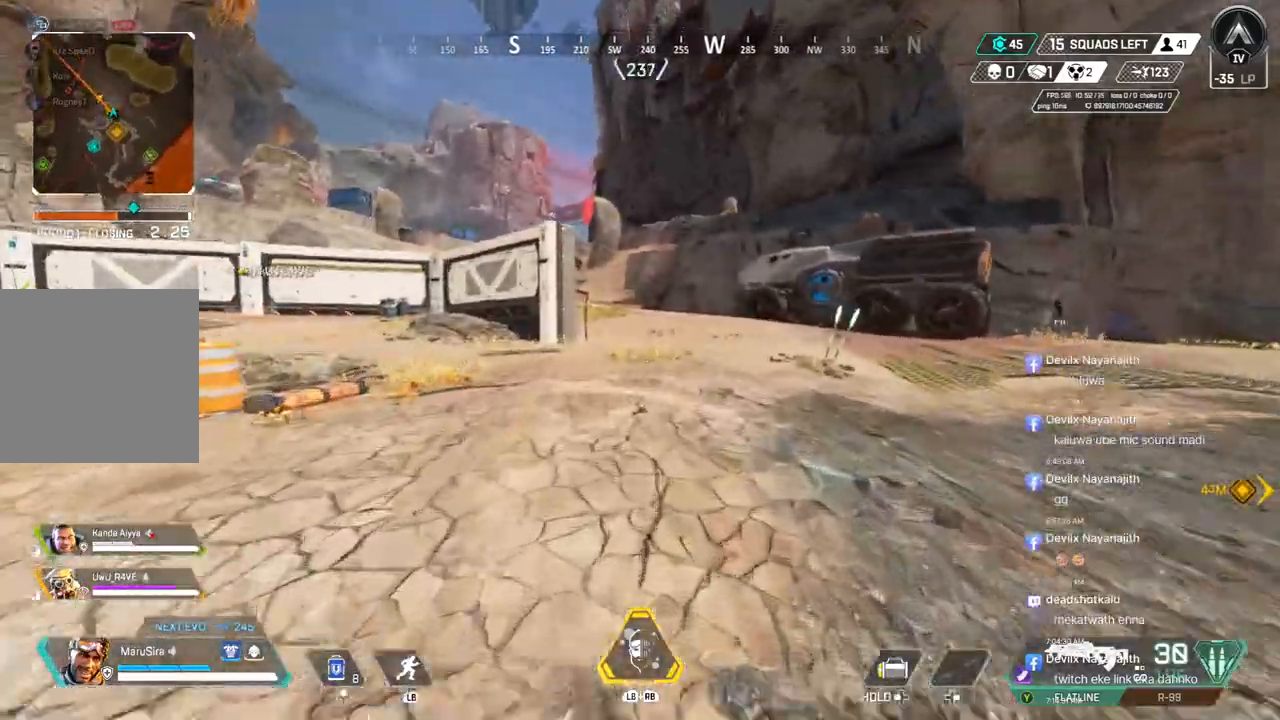
{"dt_ms": 500, "buttons": [], "left_stick": "up", "right_stick": "center", "events": []}
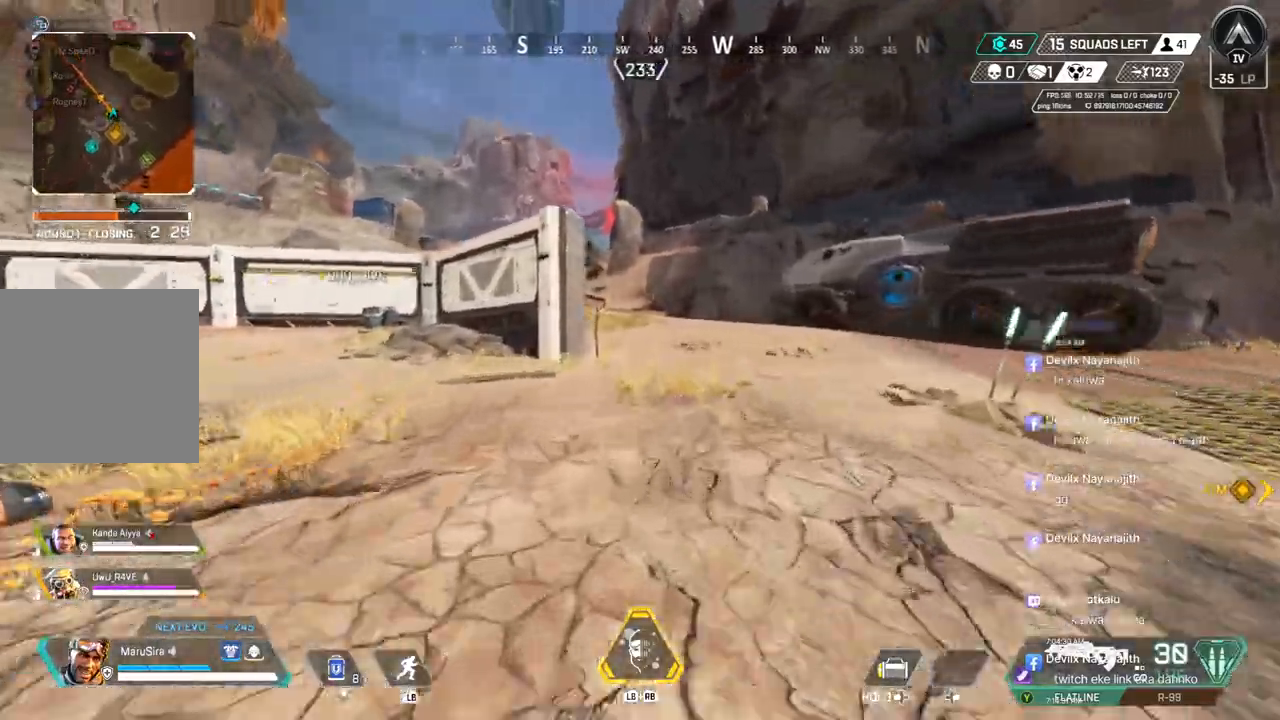
{"dt_ms": 500, "buttons": [], "left_stick": "up", "right_stick": "center", "events": []}
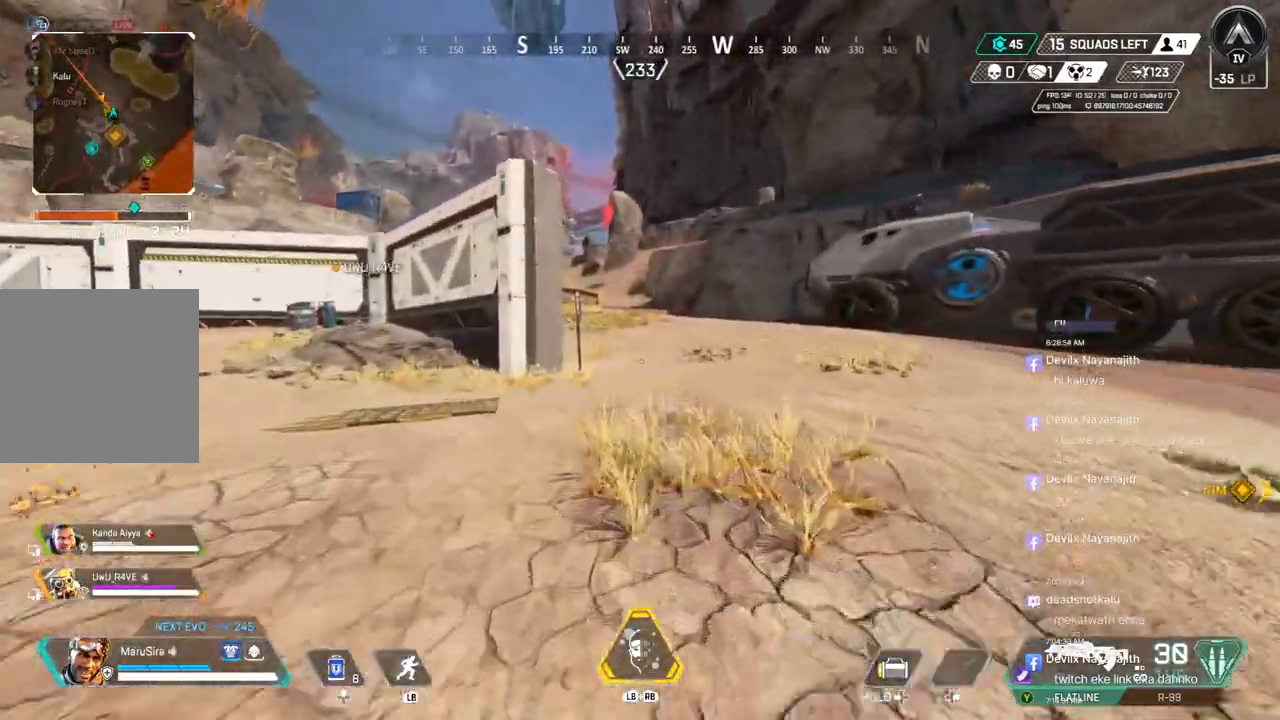
{"dt_ms": 500, "buttons": [], "left_stick": "up", "right_stick": "center", "events": [[300, "R2", "down"], [500, "R2", "up"]]}
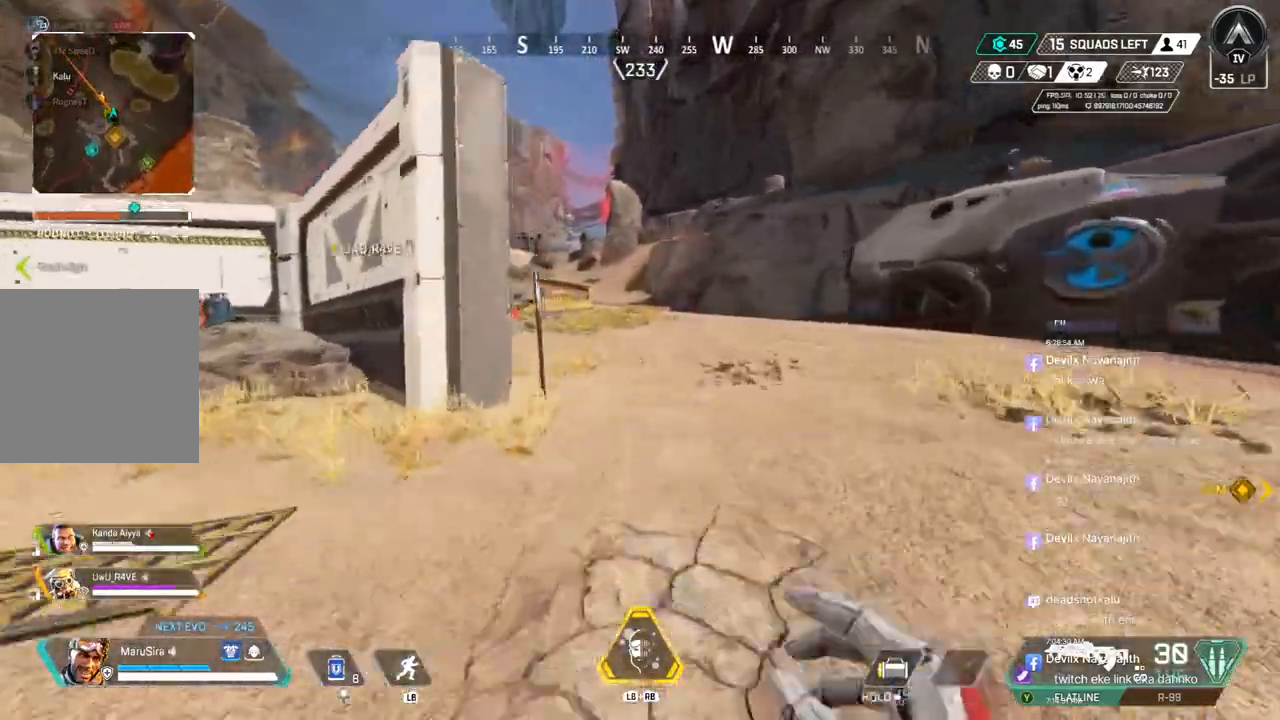
{"dt_ms": 500, "buttons": [], "left_stick": "up", "right_stick": "center", "events": []}
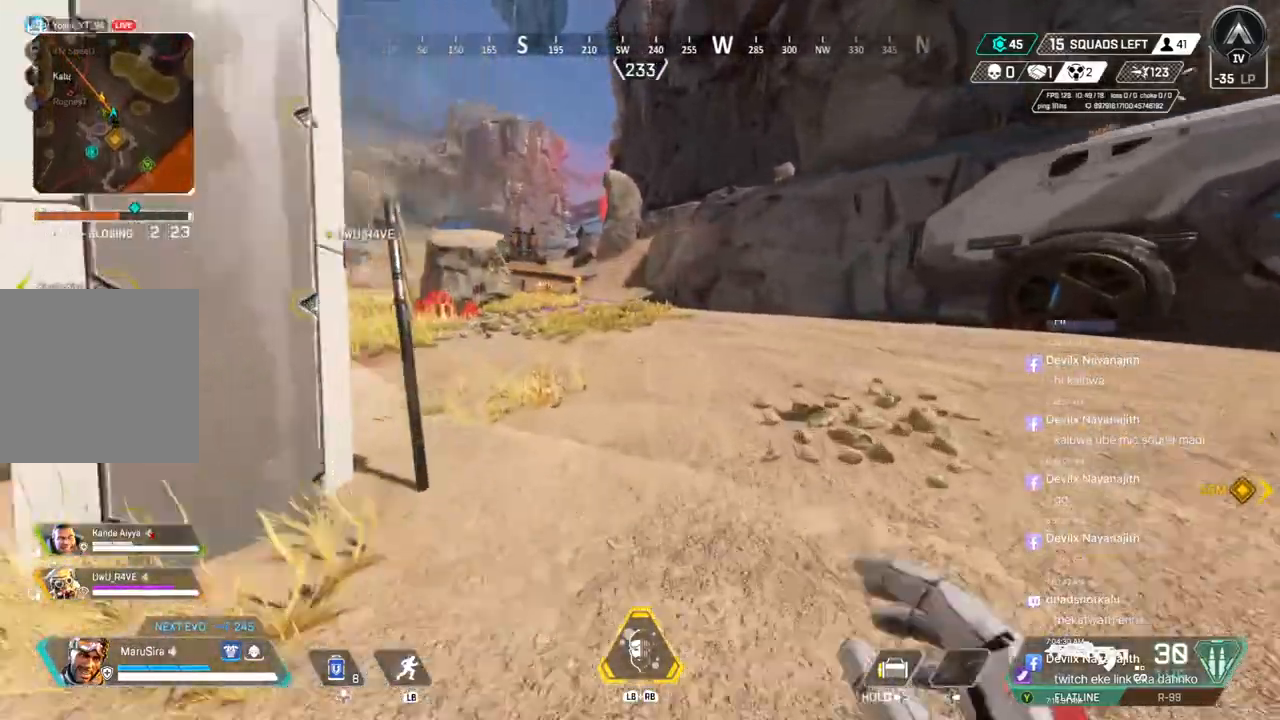
{"dt_ms": 500, "buttons": [], "left_stick": "up", "right_stick": "center", "events": []}